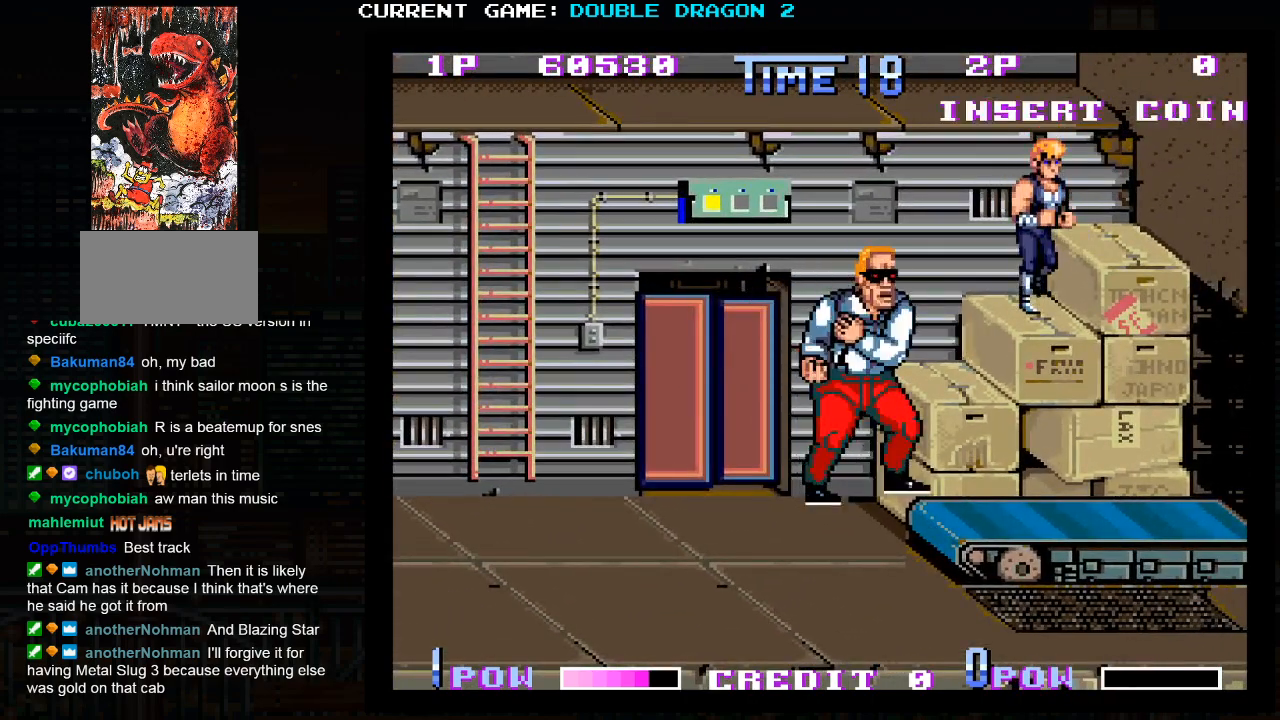
Gameplay with a controller (arcade stick); each line is a JSON object with the inputs held at the frame after it. "events" lists button and stick changes between this image and that frame as [ms after this image, input, new state], when the widget could be followed in between. Not read: L3 R3.
{"buttons": ["SQUARE"], "left_stick": "center", "events": [[17, "SQUARE", "up"], [83, "SQUARE", "down"], [167, "SQUARE", "up"], [217, "SQUARE", "down"], [300, "SQUARE", "up"], [367, "SQUARE", "down"], [433, "SQUARE", "up"], [483, "SQUARE", "down"]]}
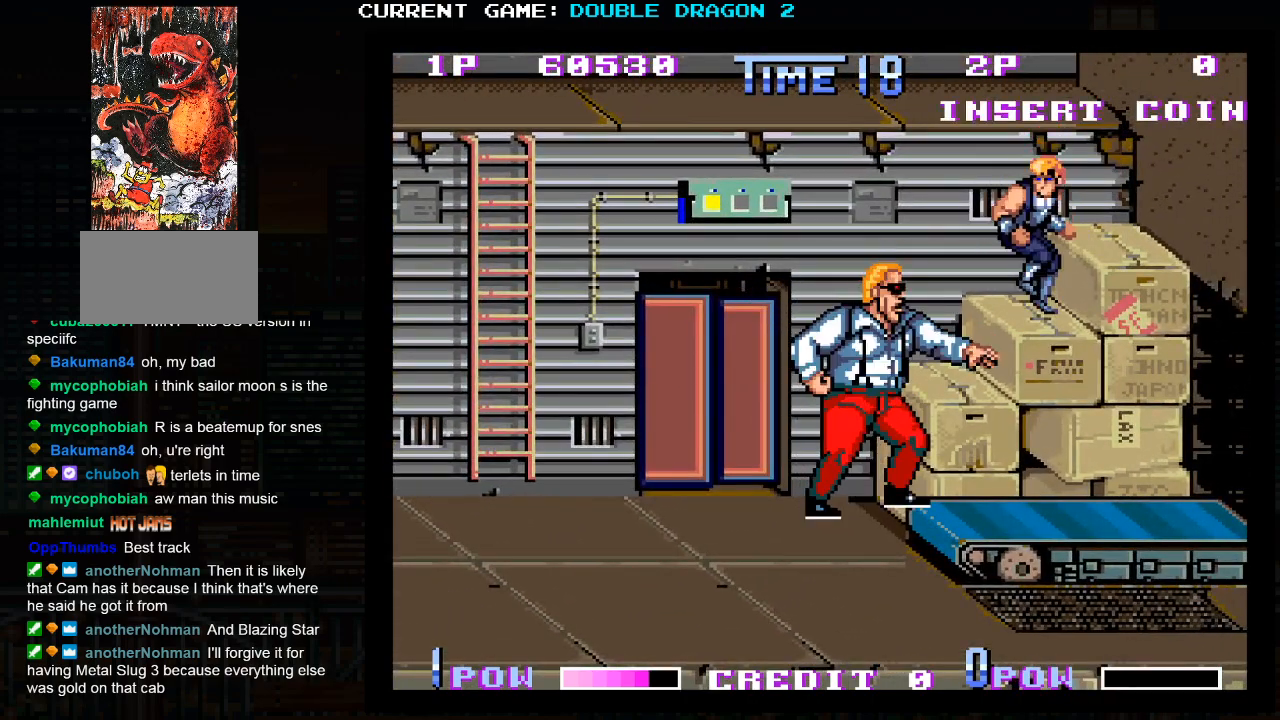
{"buttons": [], "left_stick": "left", "events": [[33, "SQUARE", "up"], [100, "SQUARE", "down"], [167, "SQUARE", "up"], [483, "left_stick", "left"]]}
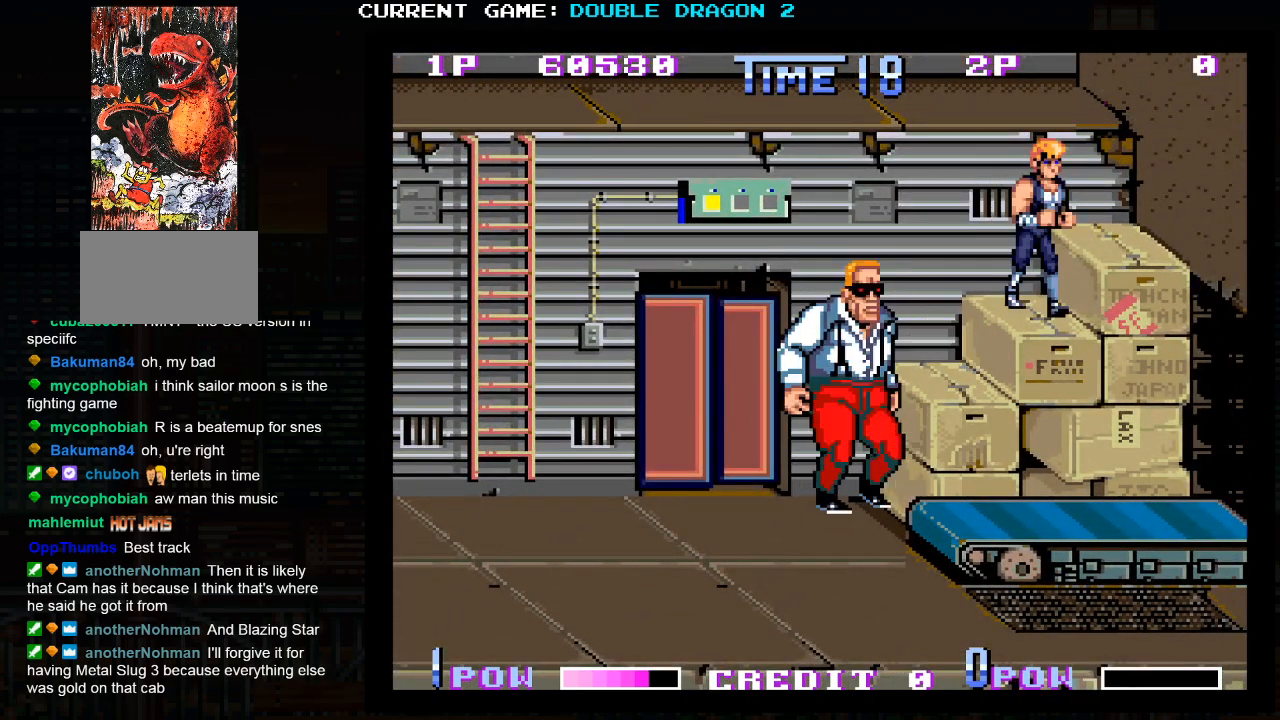
{"buttons": [], "left_stick": "center"}
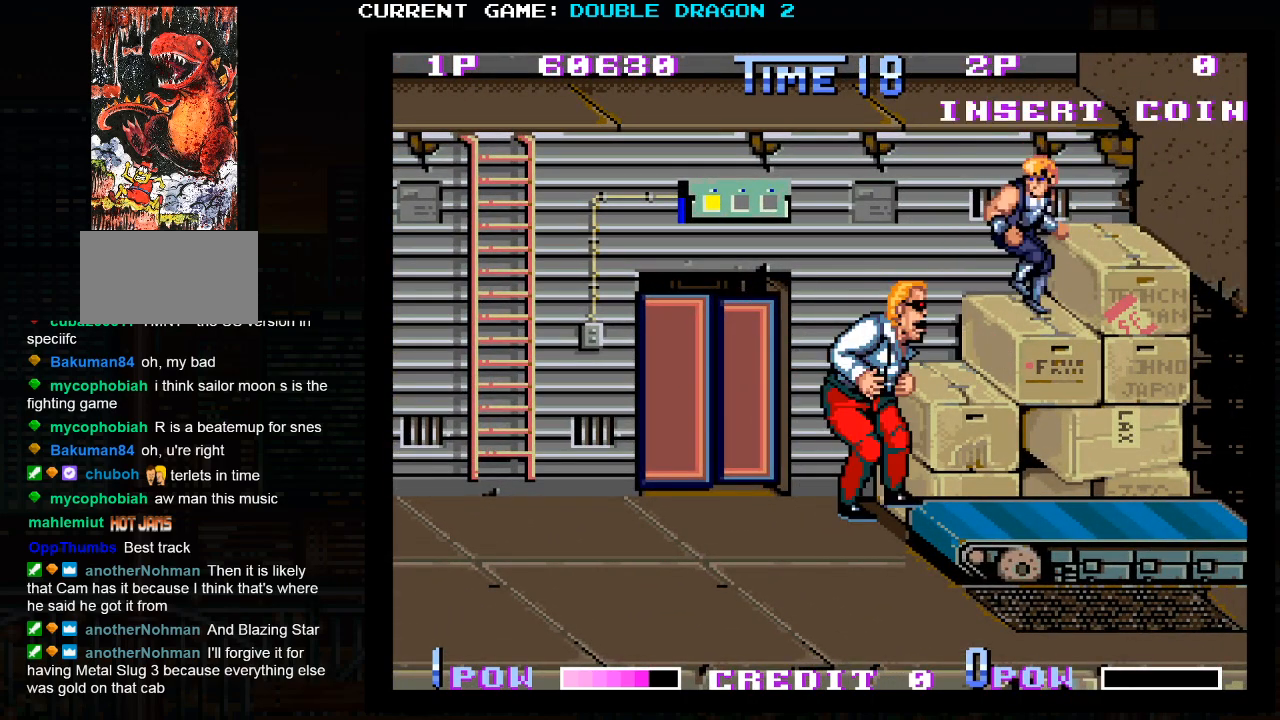
{"buttons": ["SQUARE"], "left_stick": "center", "events": [[17, "SQUARE", "down"], [83, "SQUARE", "up"], [100, "SQUARE", "down"], [167, "SQUARE", "up"], [183, "SQUARE", "down"], [250, "SQUARE", "up"], [283, "SQUARE", "down"], [350, "SQUARE", "up"], [383, "SQUARE", "down"], [450, "SQUARE", "up"], [500, "SQUARE", "down"]]}
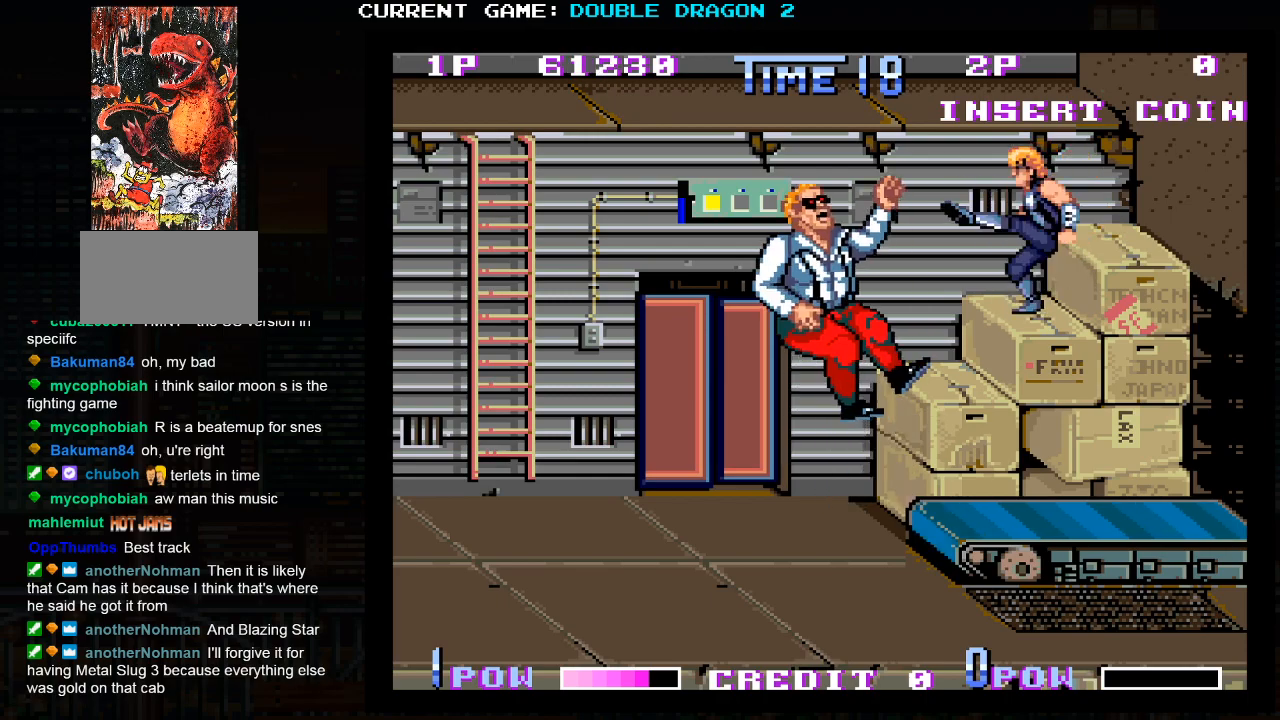
{"buttons": ["SQUARE"], "left_stick": "center", "events": [[67, "SQUARE", "up"], [83, "SQUARE", "down"], [150, "SQUARE", "up"], [217, "SQUARE", "down"], [250, "SQUARE", "up"], [300, "SQUARE", "down"], [333, "SQUARE", "up"], [500, "SQUARE", "down"]]}
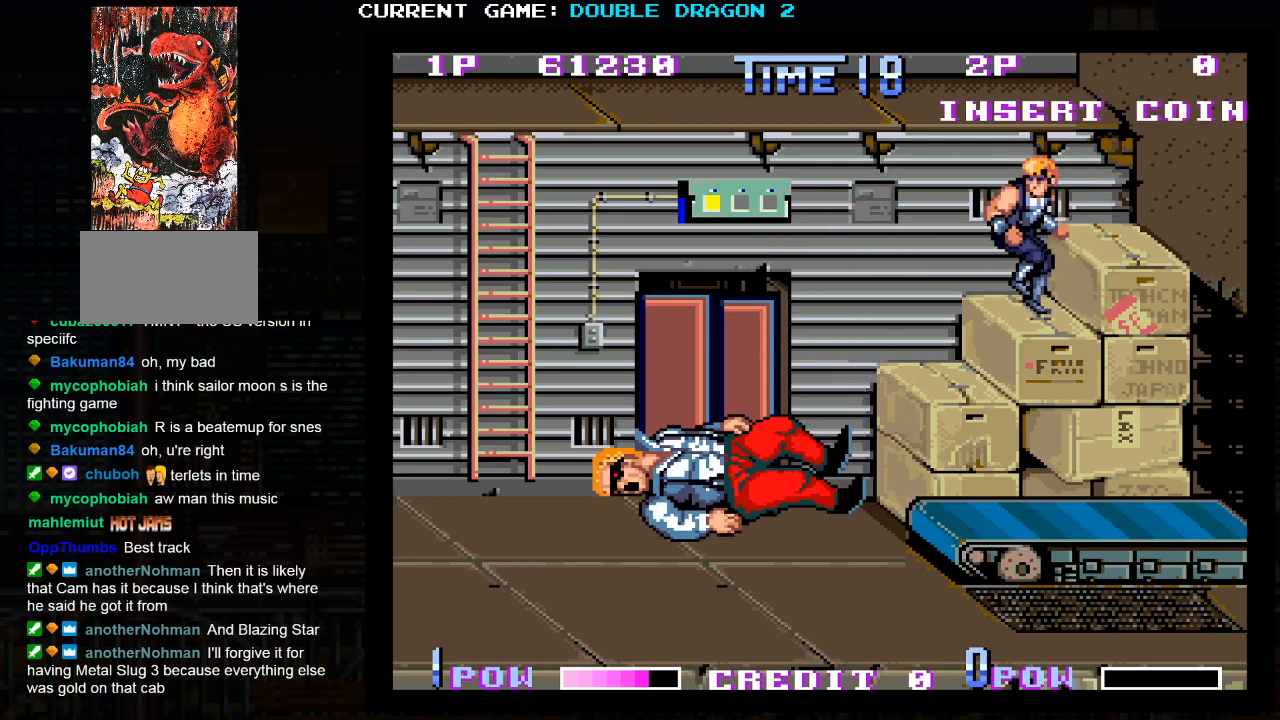
{"buttons": [], "left_stick": "center", "events": [[17, "SQUARE", "up"]]}
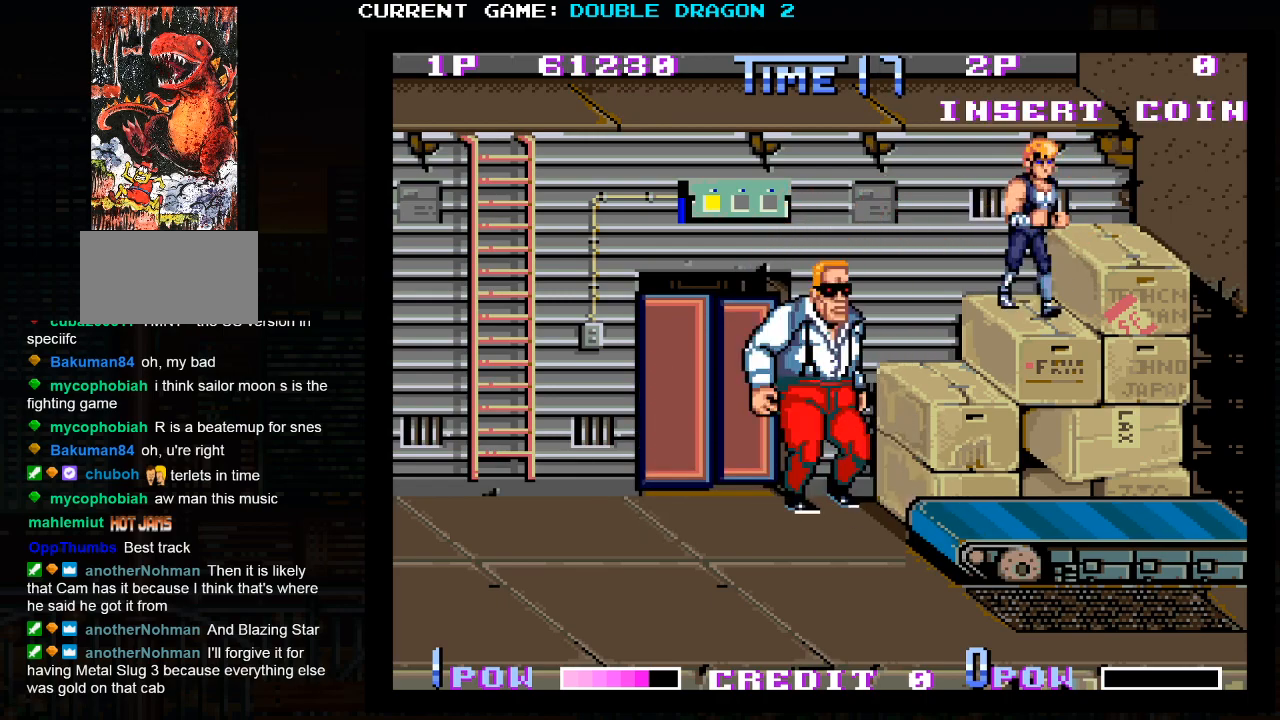
{"buttons": ["SQUARE"], "left_stick": "center", "events": [[467, "SQUARE", "down"]]}
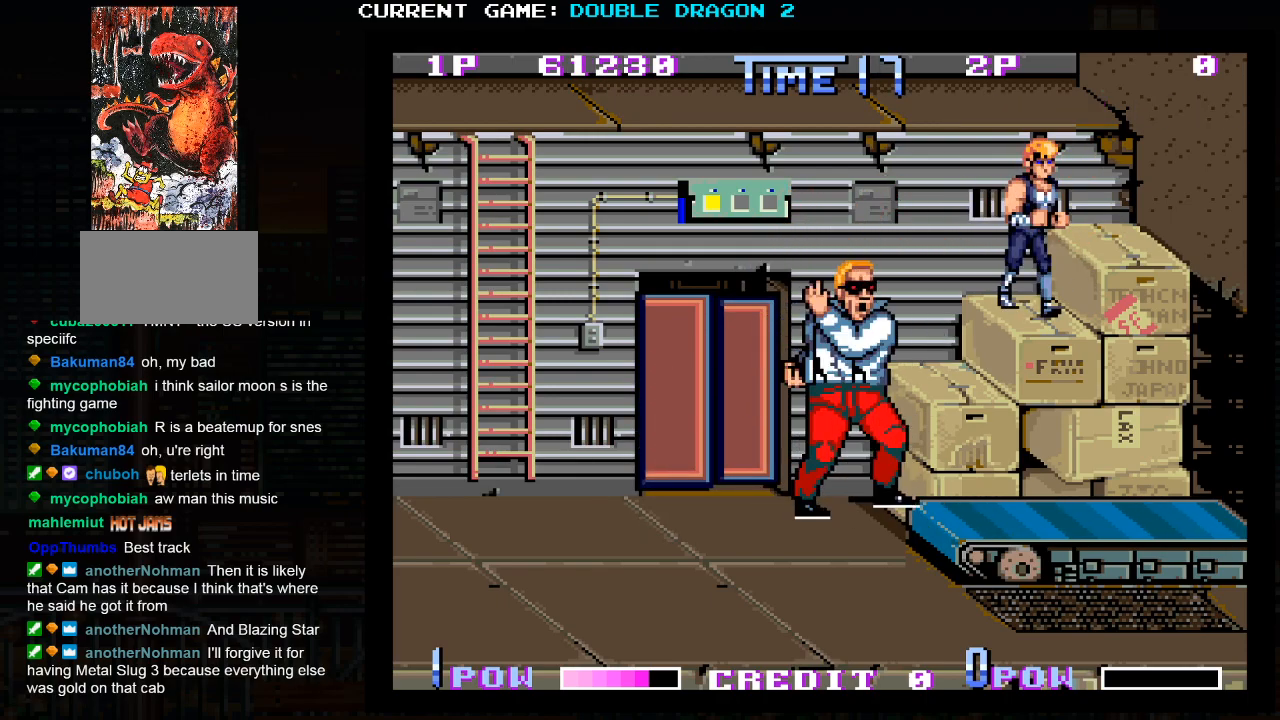
{"buttons": ["SQUARE"], "left_stick": "center", "events": [[33, "SQUARE", "up"], [117, "SQUARE", "down"], [150, "SQUARE", "up"], [167, "SQUARE", "down"], [217, "SQUARE", "up"], [267, "SQUARE", "down"], [350, "SQUARE", "up"], [367, "SQUARE", "down"], [417, "SQUARE", "up"], [483, "SQUARE", "down"]]}
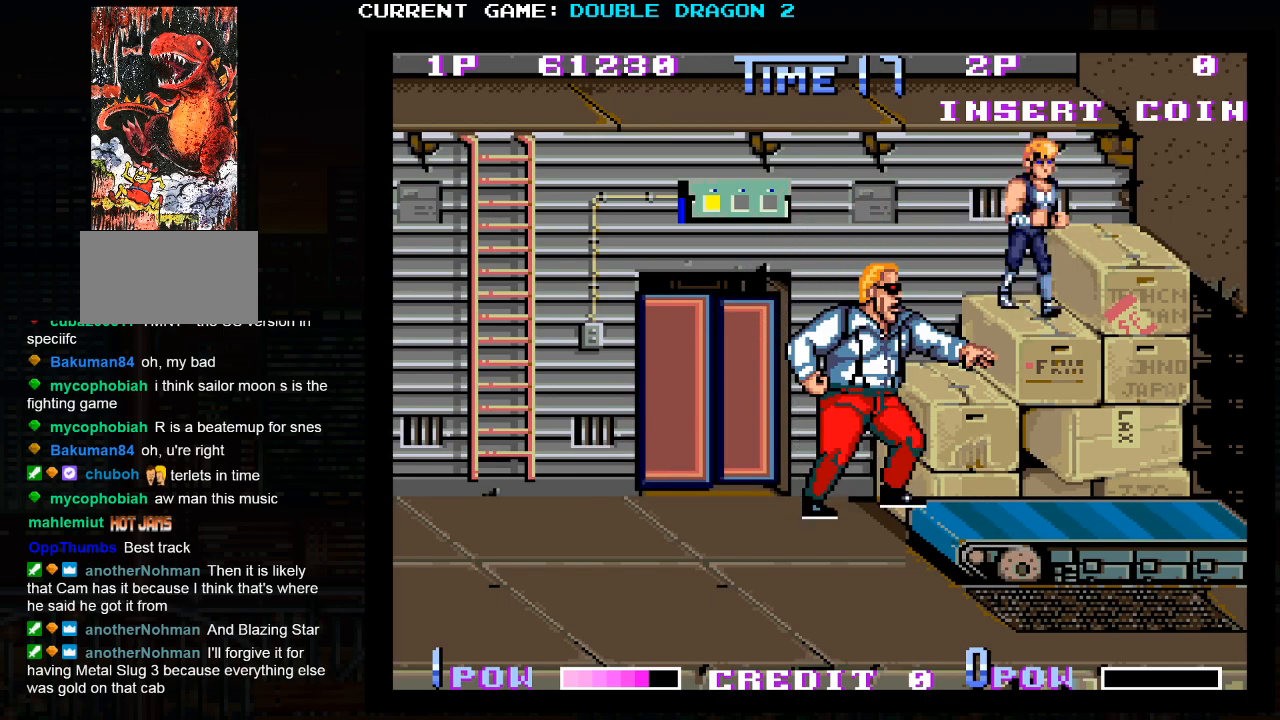
{"buttons": ["SQUARE"], "left_stick": "center", "events": [[17, "SQUARE", "up"], [50, "SQUARE", "down"], [117, "SQUARE", "up"], [167, "SQUARE", "down"], [233, "SQUARE", "up"], [267, "SQUARE", "down"], [317, "SQUARE", "up"], [383, "SQUARE", "down"], [417, "SQUARE", "up"], [450, "SQUARE", "down"]]}
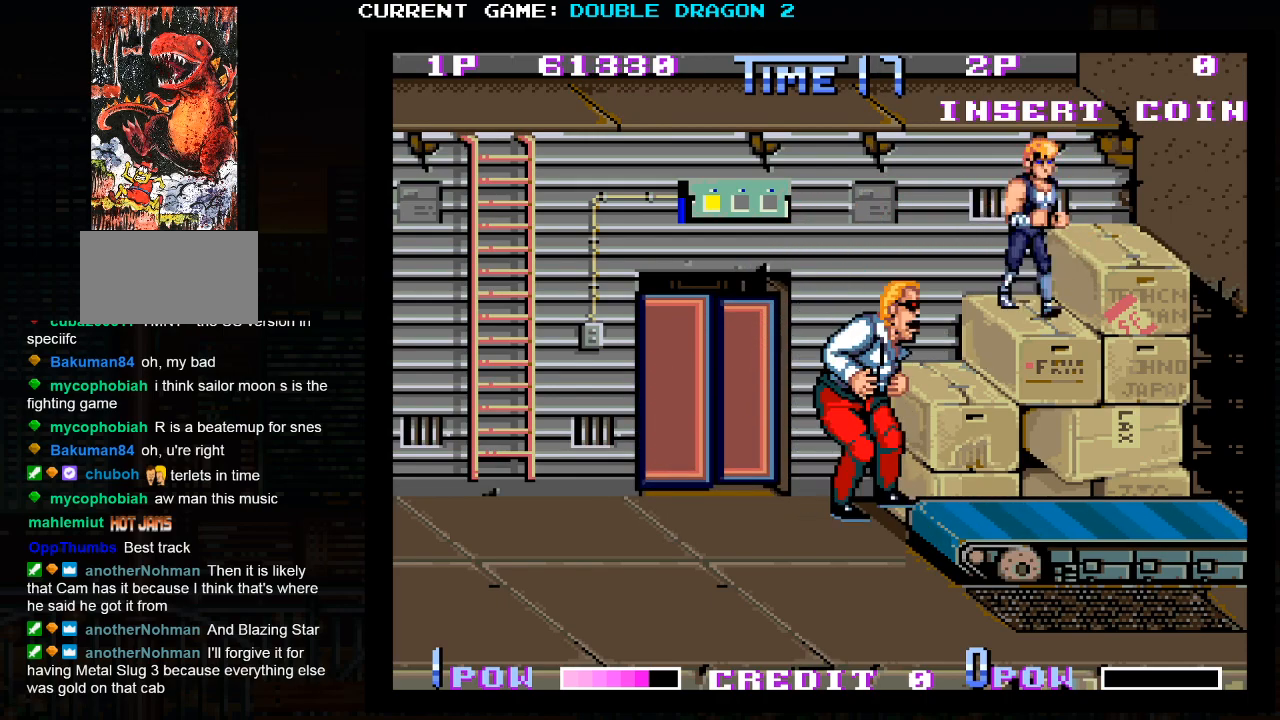
{"buttons": ["SQUARE"], "left_stick": "center", "events": [[17, "SQUARE", "up"], [67, "SQUARE", "down"], [133, "SQUARE", "up"], [167, "SQUARE", "down"], [217, "SQUARE", "up"], [267, "SQUARE", "down"], [317, "SQUARE", "up"], [367, "SQUARE", "down"], [417, "SQUARE", "up"], [467, "SQUARE", "down"]]}
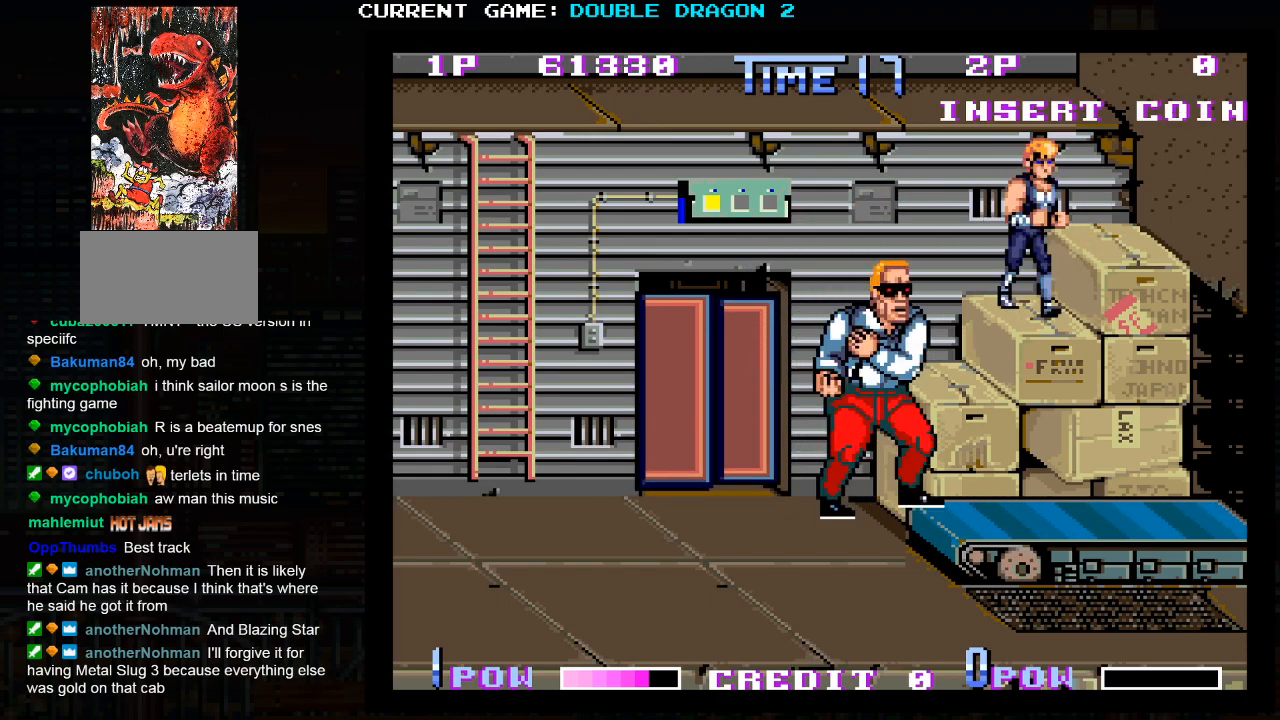
{"buttons": [], "left_stick": "center", "events": [[17, "SQUARE", "up"], [50, "SQUARE", "down"], [100, "SQUARE", "up"], [167, "SQUARE", "down"], [200, "SQUARE", "up"], [233, "SQUARE", "down"], [283, "SQUARE", "up"], [367, "SQUARE", "down"], [400, "SQUARE", "up"], [450, "SQUARE", "down"], [483, "SQUARE", "up"]]}
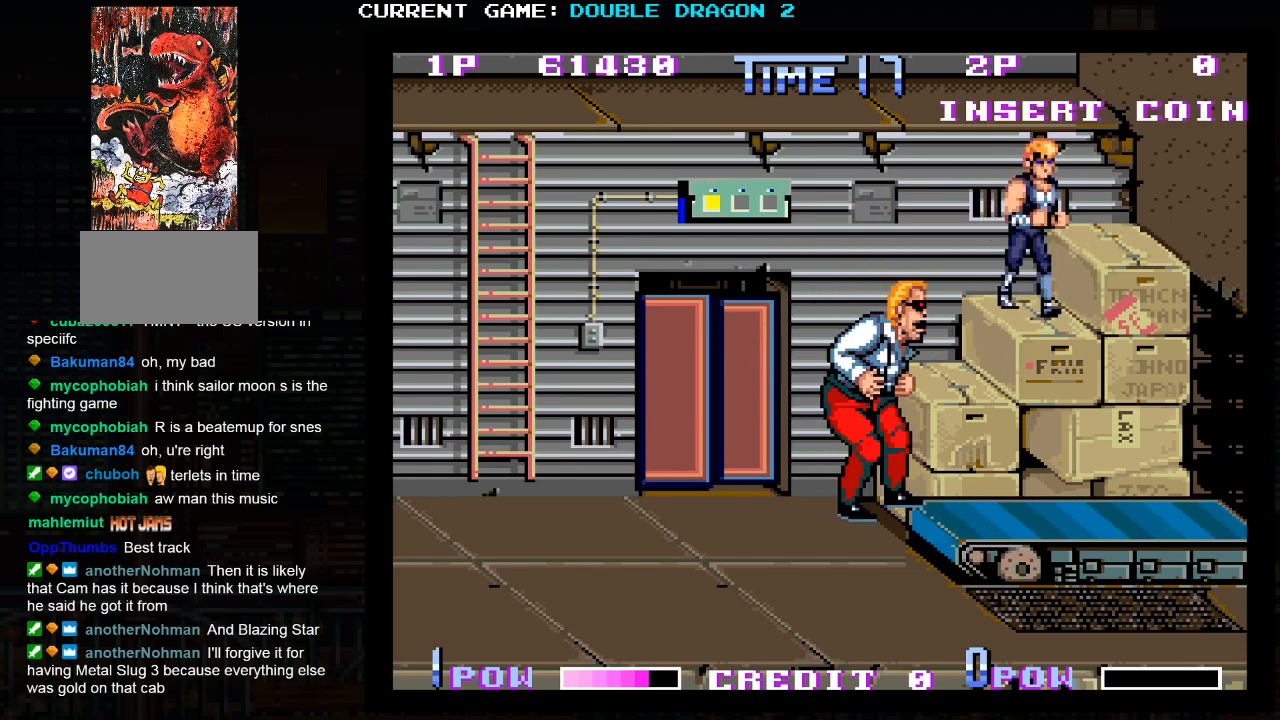
{"buttons": [], "left_stick": "center", "events": [[67, "SQUARE", "down"], [100, "SQUARE", "up"], [133, "SQUARE", "down"], [183, "SQUARE", "up"], [233, "SQUARE", "down"], [283, "SQUARE", "up"], [317, "SQUARE", "down"], [383, "SQUARE", "up"], [417, "SQUARE", "down"], [483, "SQUARE", "up"]]}
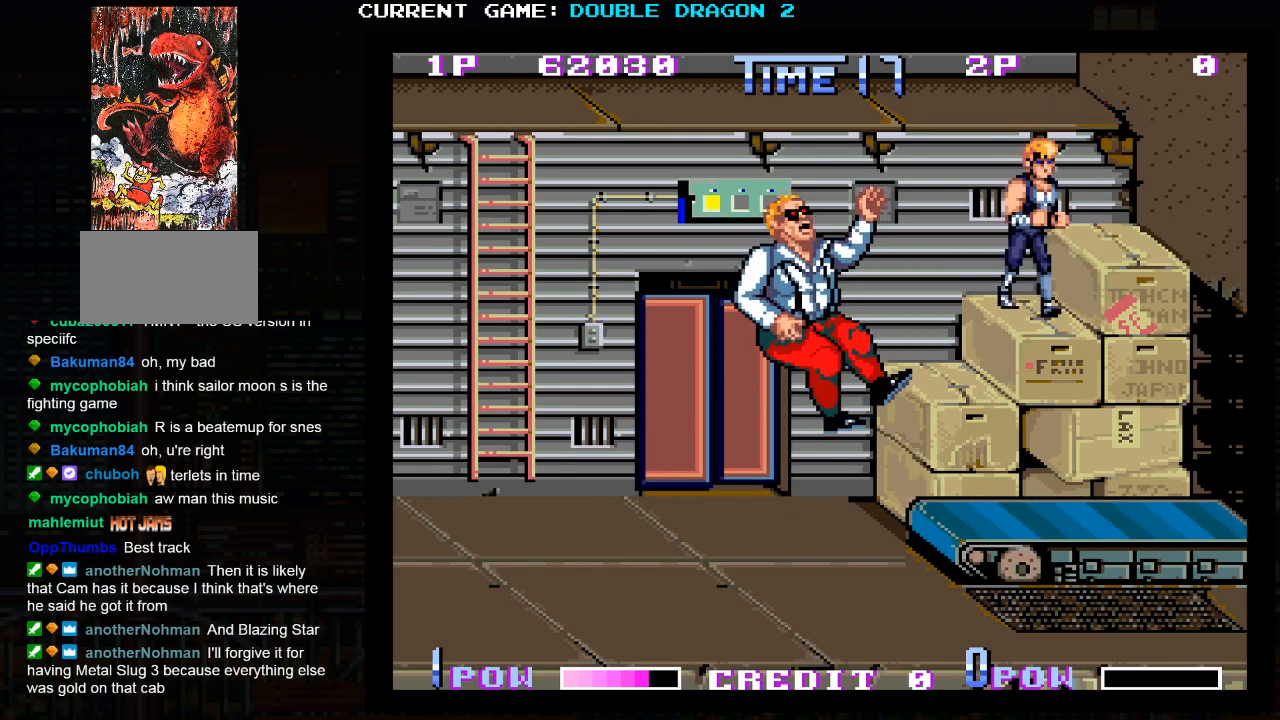
{"buttons": [], "left_stick": "center", "events": []}
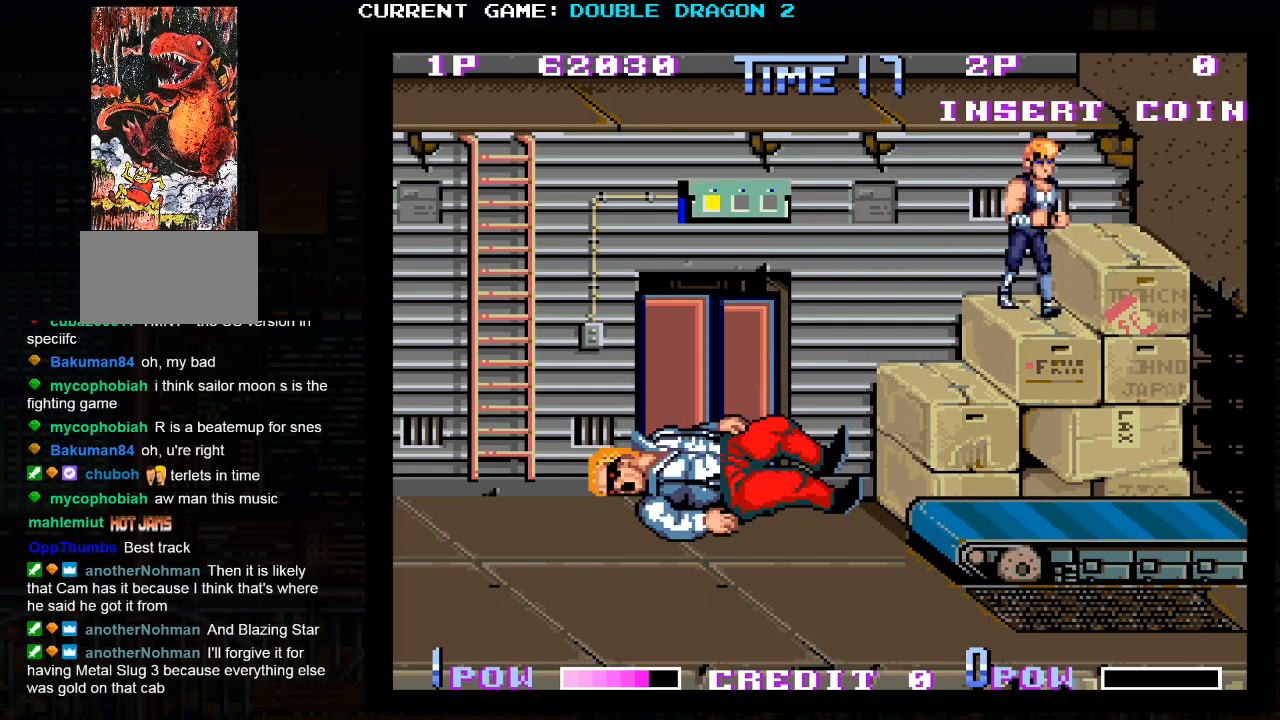
{"buttons": [], "left_stick": "center", "events": []}
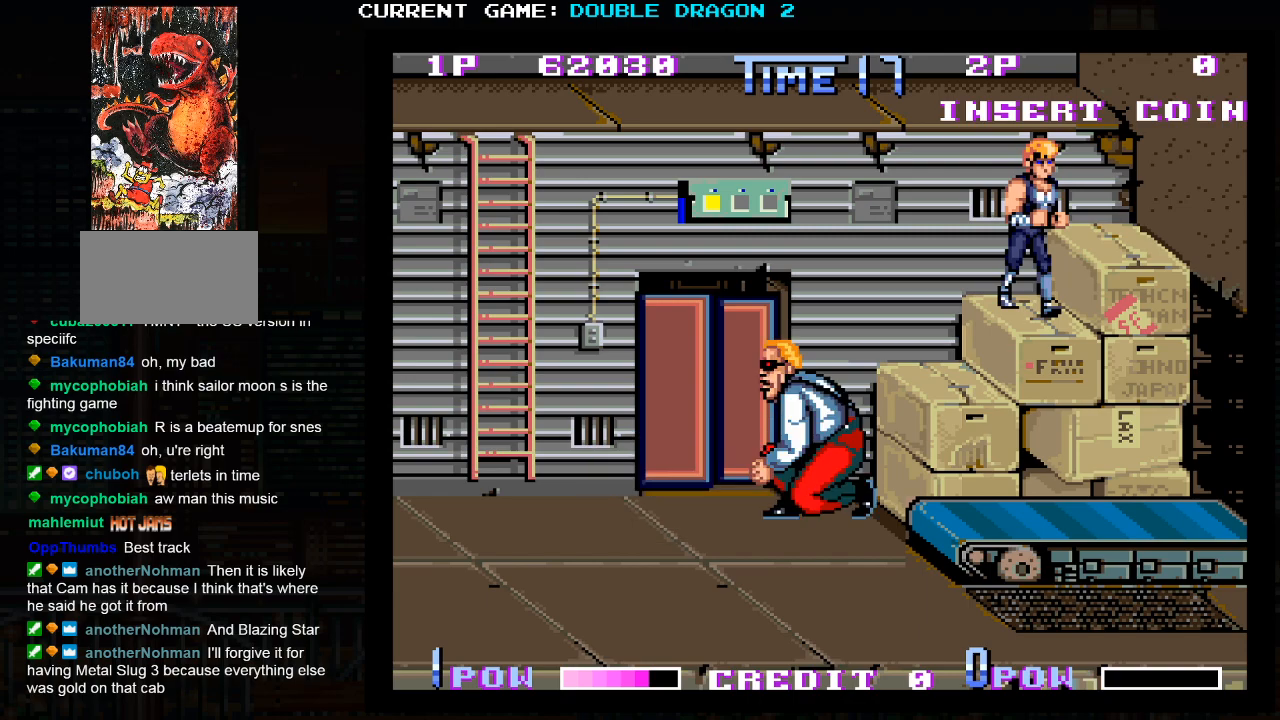
{"buttons": [], "left_stick": "center", "events": []}
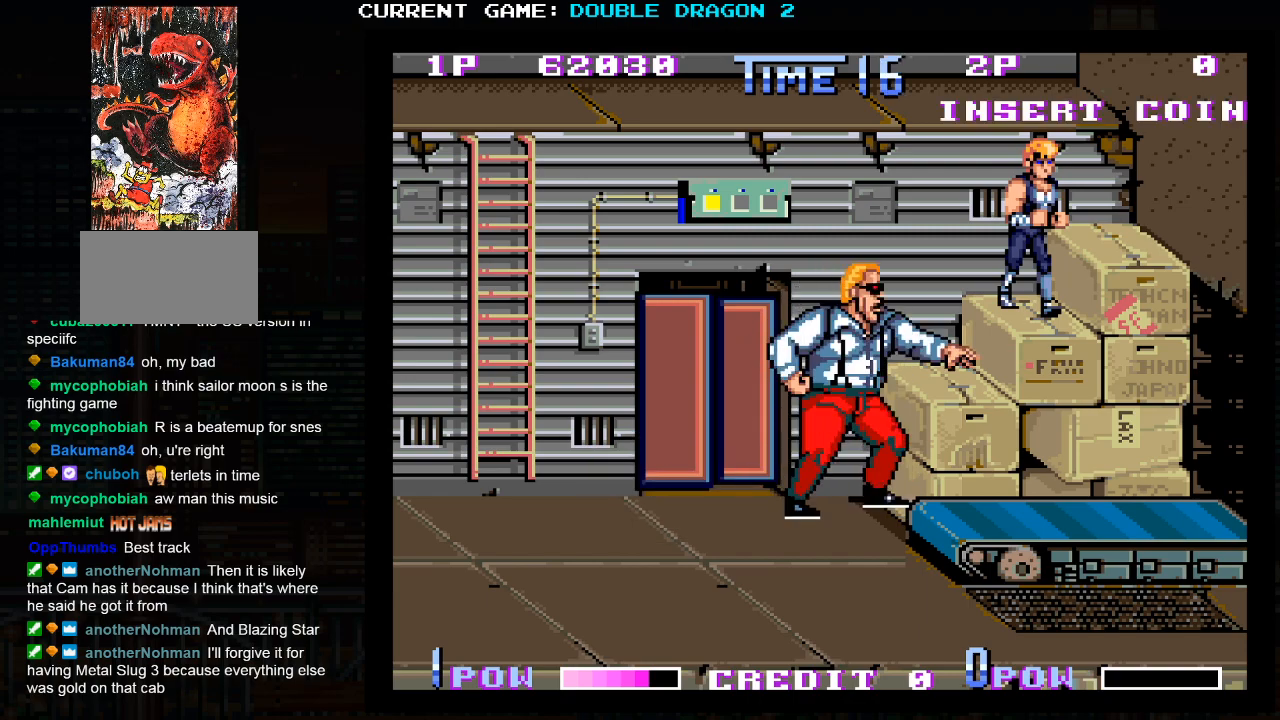
{"buttons": [], "left_stick": "center", "events": []}
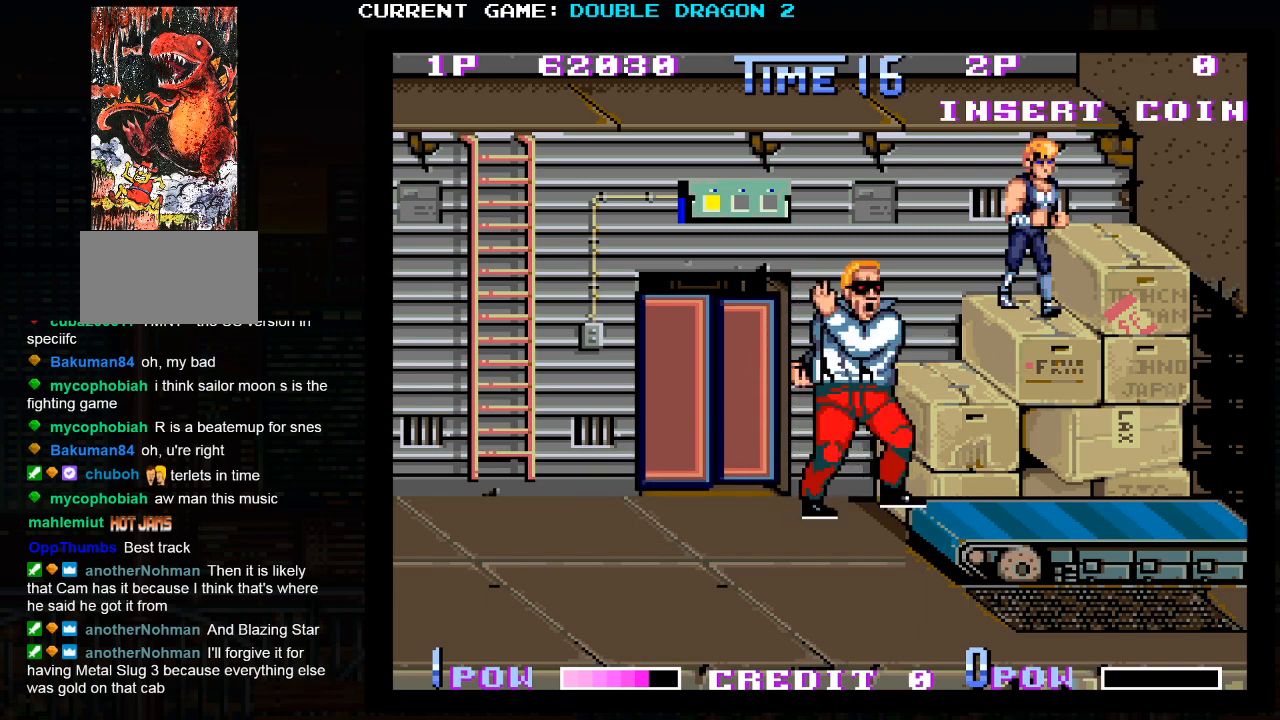
{"buttons": ["SQUARE"], "left_stick": "center", "events": [[183, "SQUARE", "down"], [250, "SQUARE", "up"], [283, "SQUARE", "down"], [350, "SQUARE", "up"], [383, "SQUARE", "down"], [450, "SQUARE", "up"], [500, "SQUARE", "down"]]}